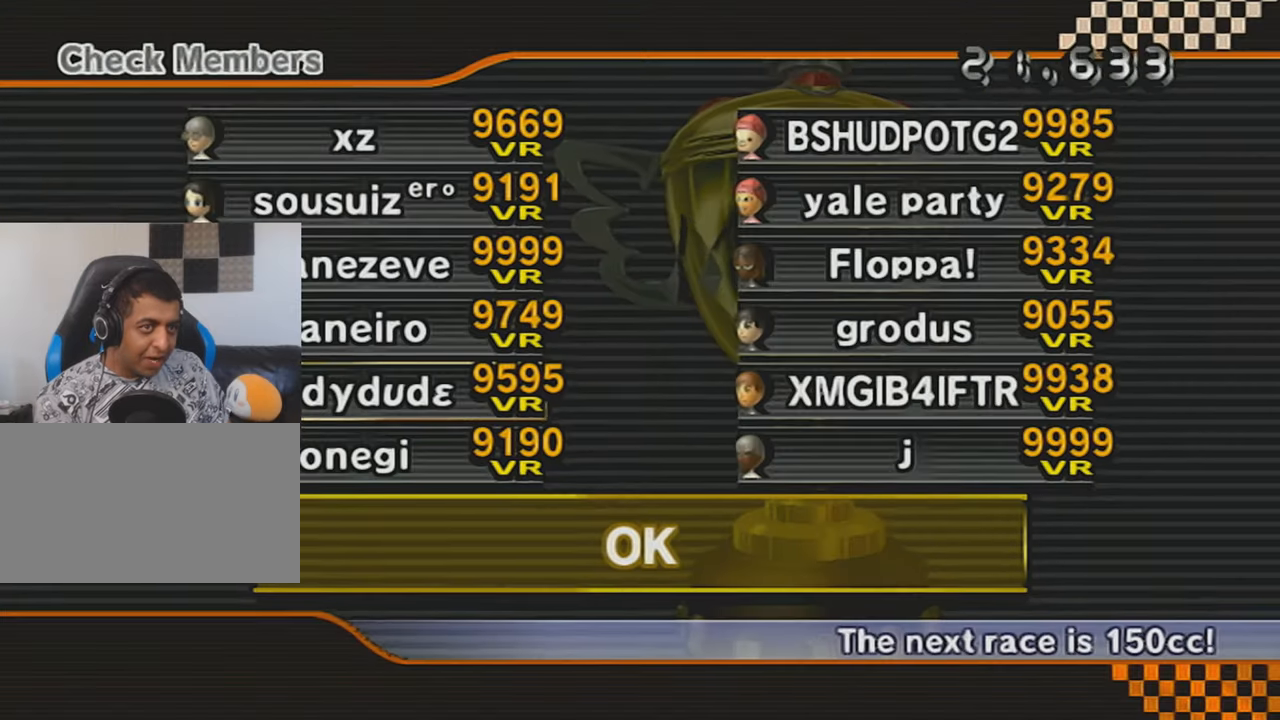
Gameplay with a controller (Nintendo layout); each line is a JSON object with the inputs held at the frame after it. "events" lists button and stick changes between this image and that frame as [ms after this image, input, new state], when the widget could be followed in between. Not read: L3 R3 right_stick.
{"buttons": [], "left_stick": "center", "events": []}
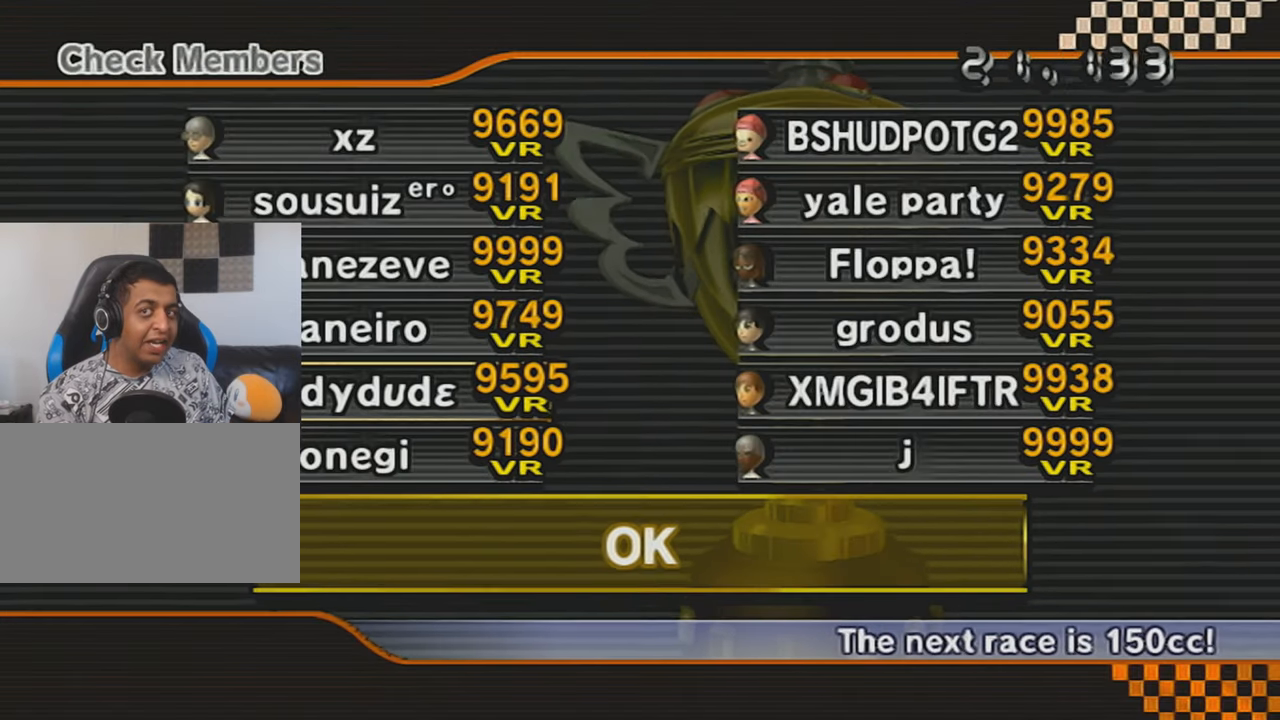
{"buttons": [], "left_stick": "center", "events": []}
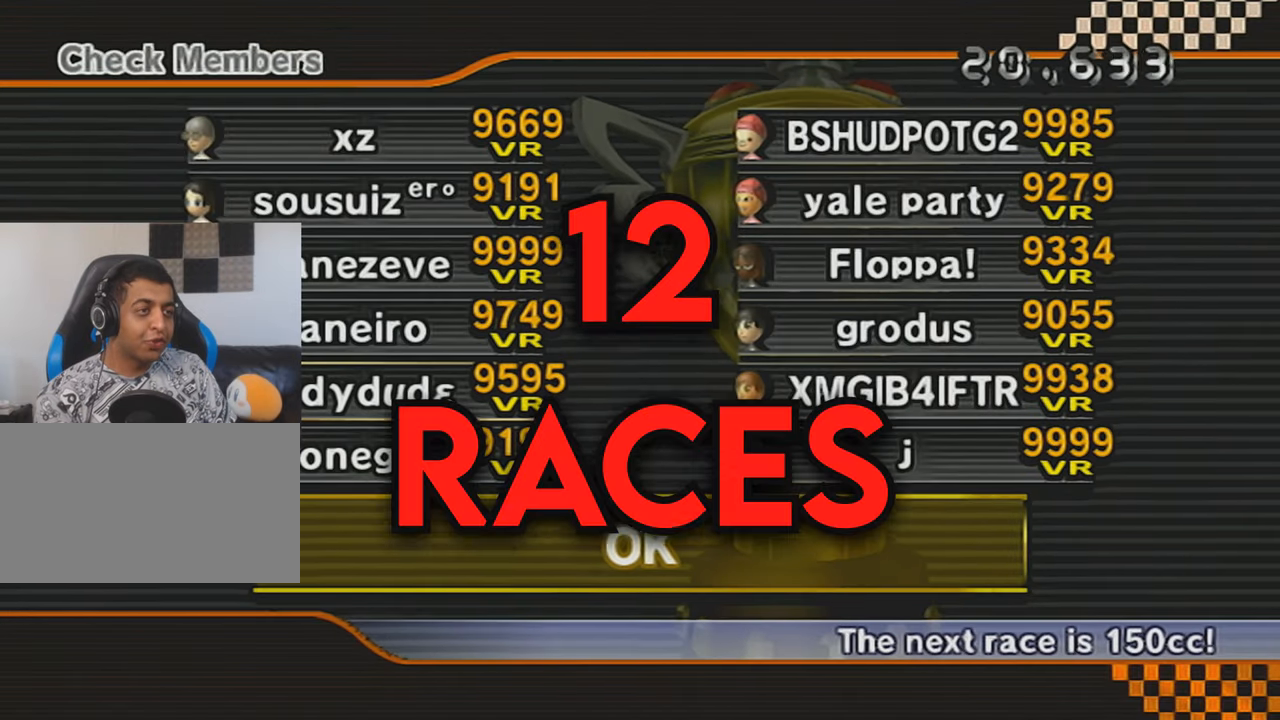
{"buttons": [], "left_stick": "center", "events": [[33, "A", "down"], [183, "A", "up"]]}
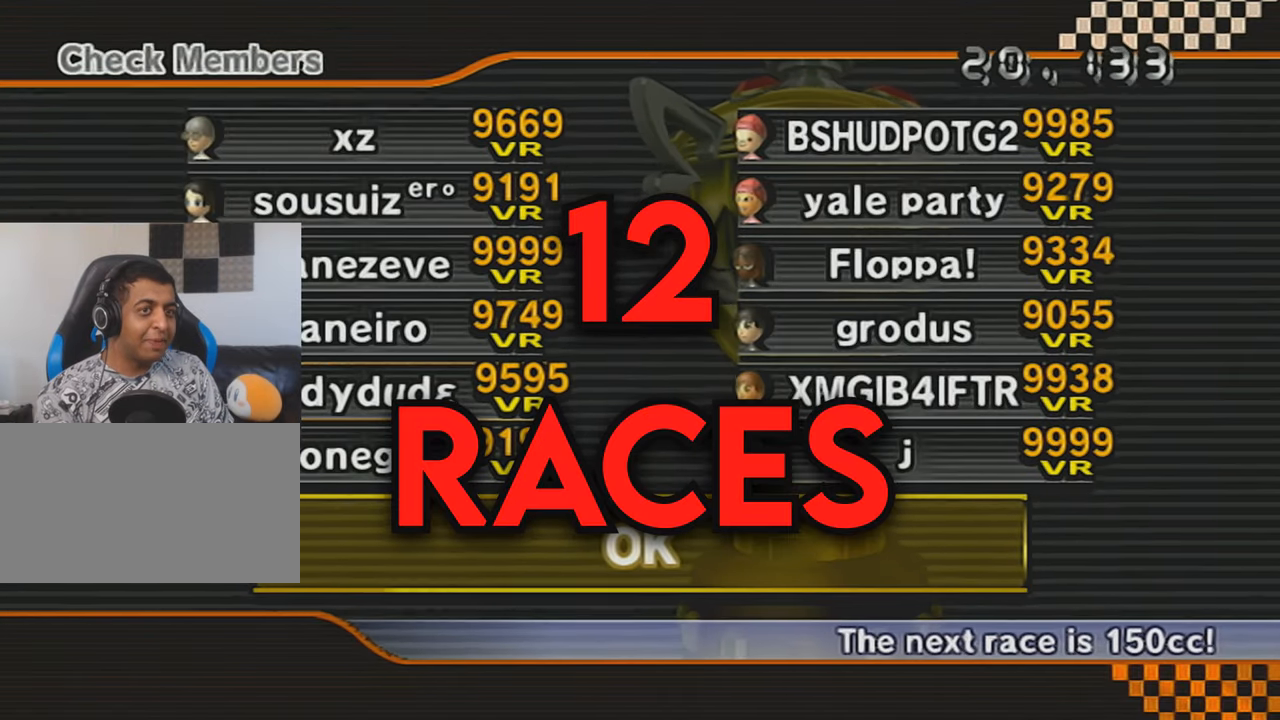
{"buttons": [], "left_stick": "center", "events": []}
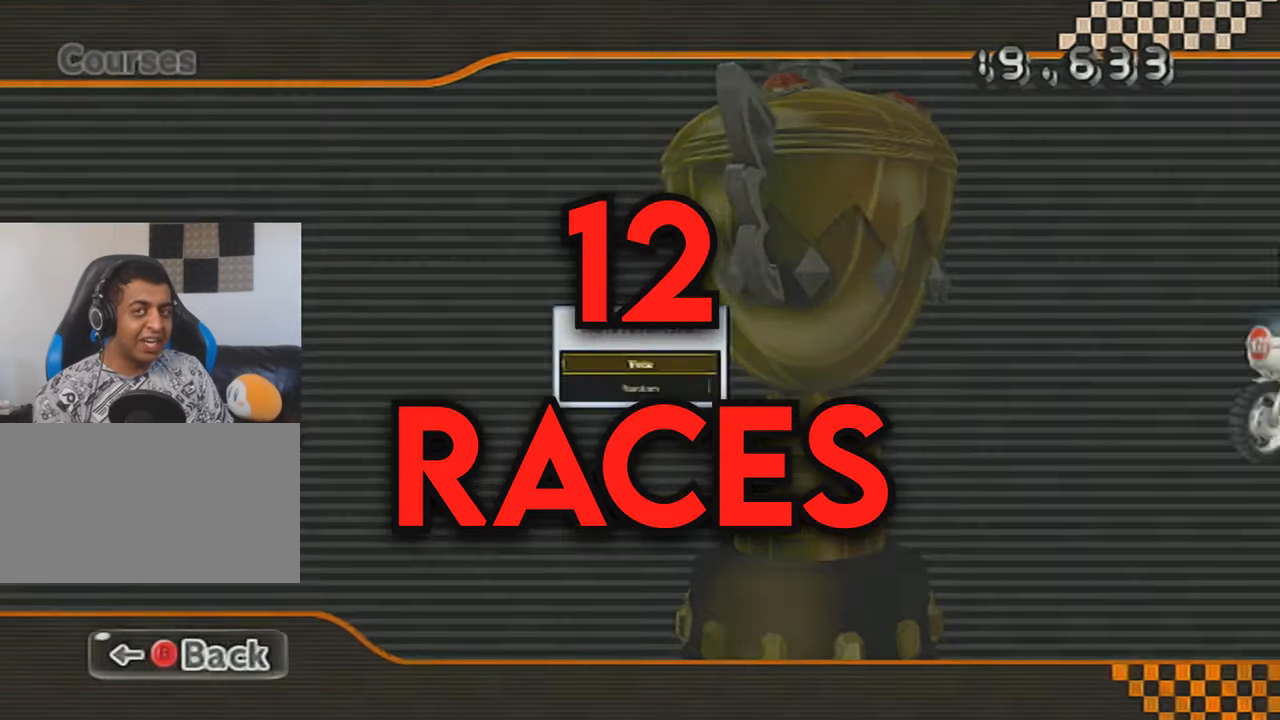
{"buttons": ["A"], "left_stick": "center", "events": [[433, "A", "down"]]}
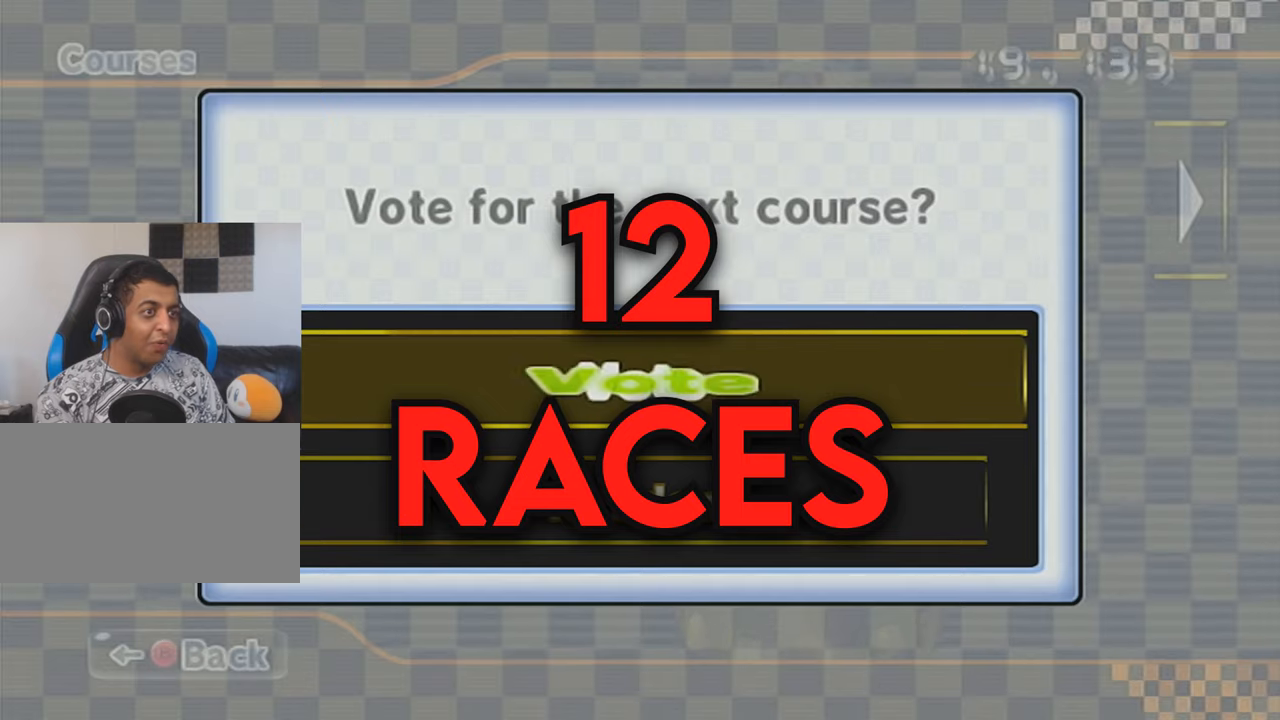
{"buttons": [], "left_stick": "center", "events": [[100, "A", "up"]]}
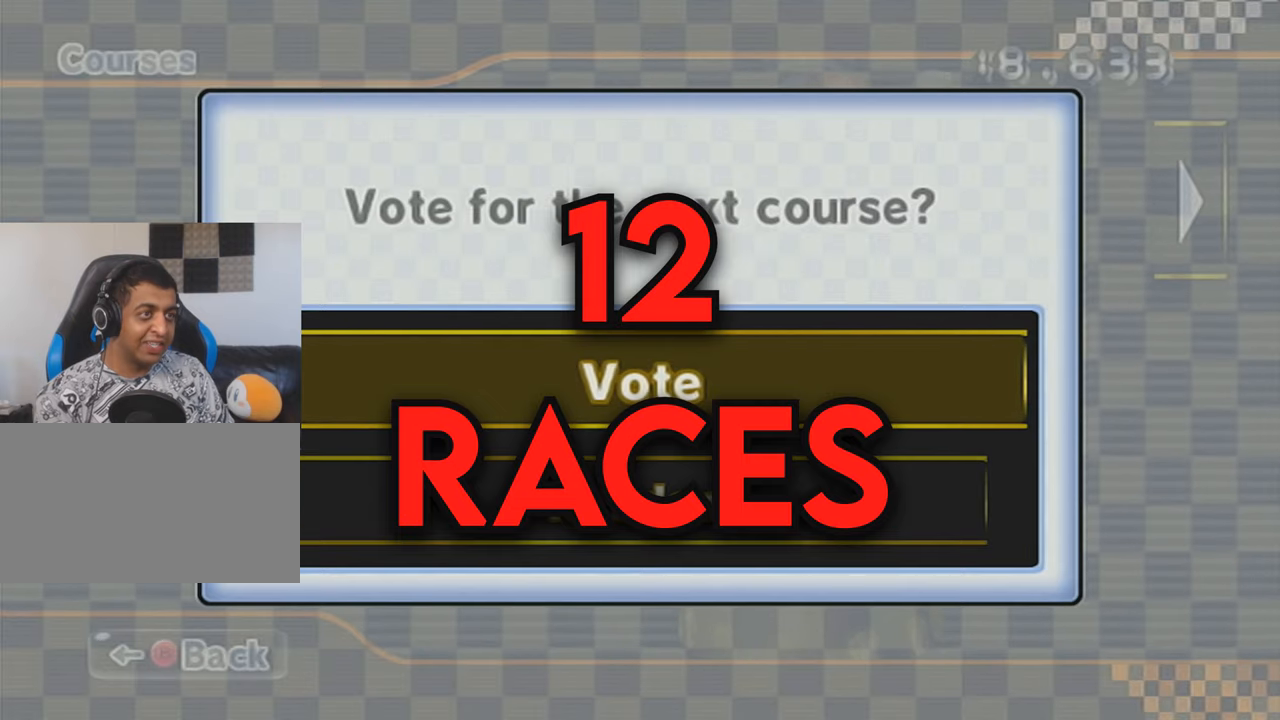
{"buttons": [], "left_stick": "center", "events": []}
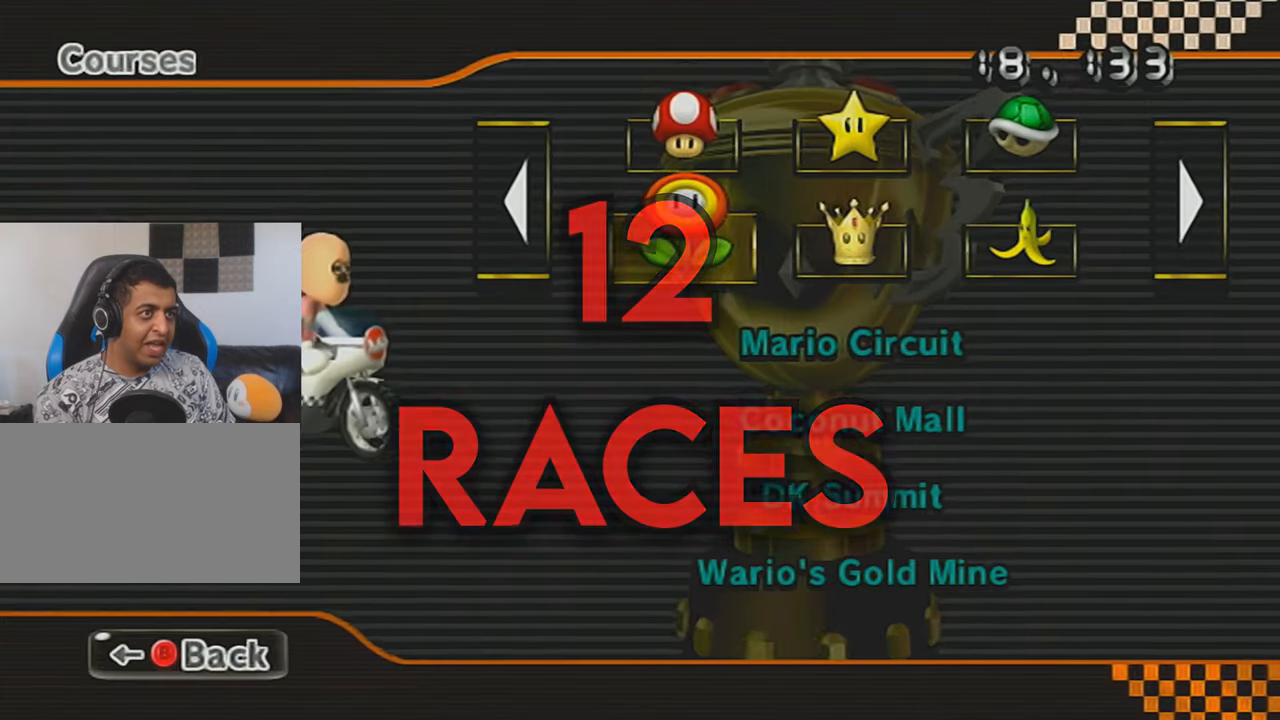
{"buttons": ["A"], "left_stick": "center", "events": [[34, "DPAD_UP", "down"], [100, "DPAD_UP", "up"], [184, "DPAD_RIGHT", "down"], [317, "DPAD_RIGHT", "up"], [384, "A", "down"]]}
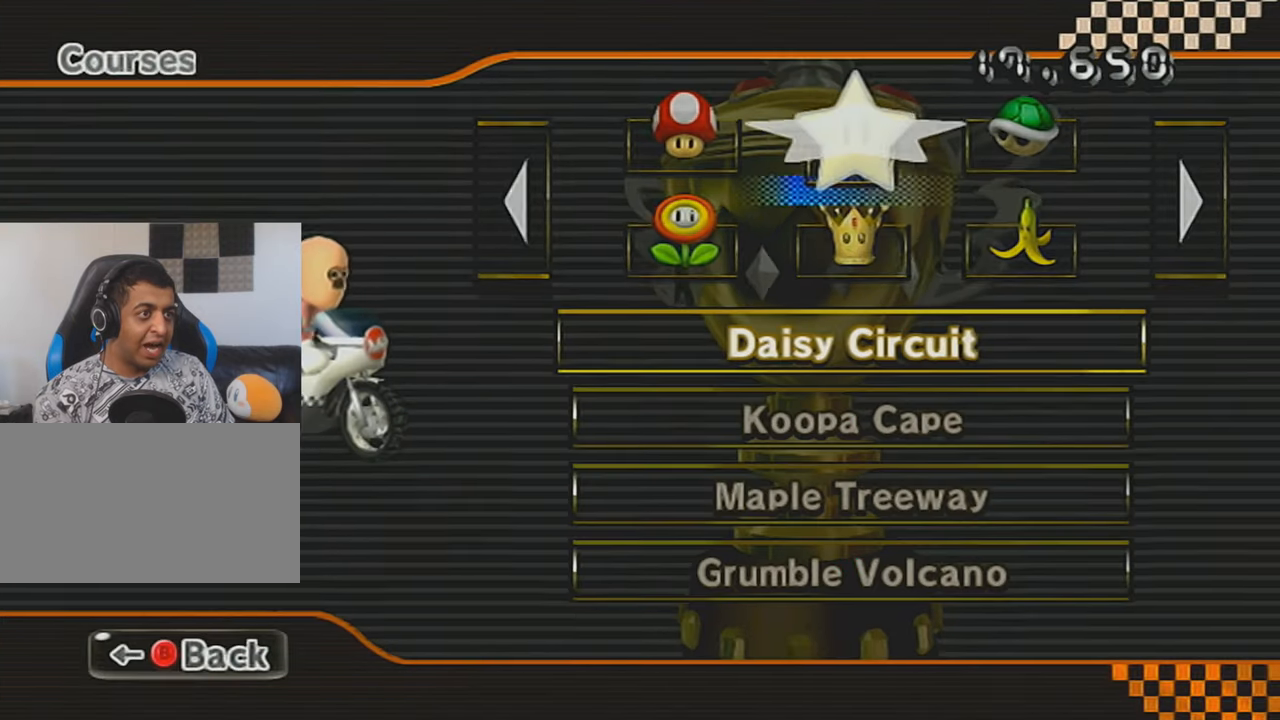
{"buttons": [], "left_stick": "center", "events": [[17, "A", "up"], [234, "A", "down"], [300, "A", "up"], [400, "A", "down"], [484, "A", "up"]]}